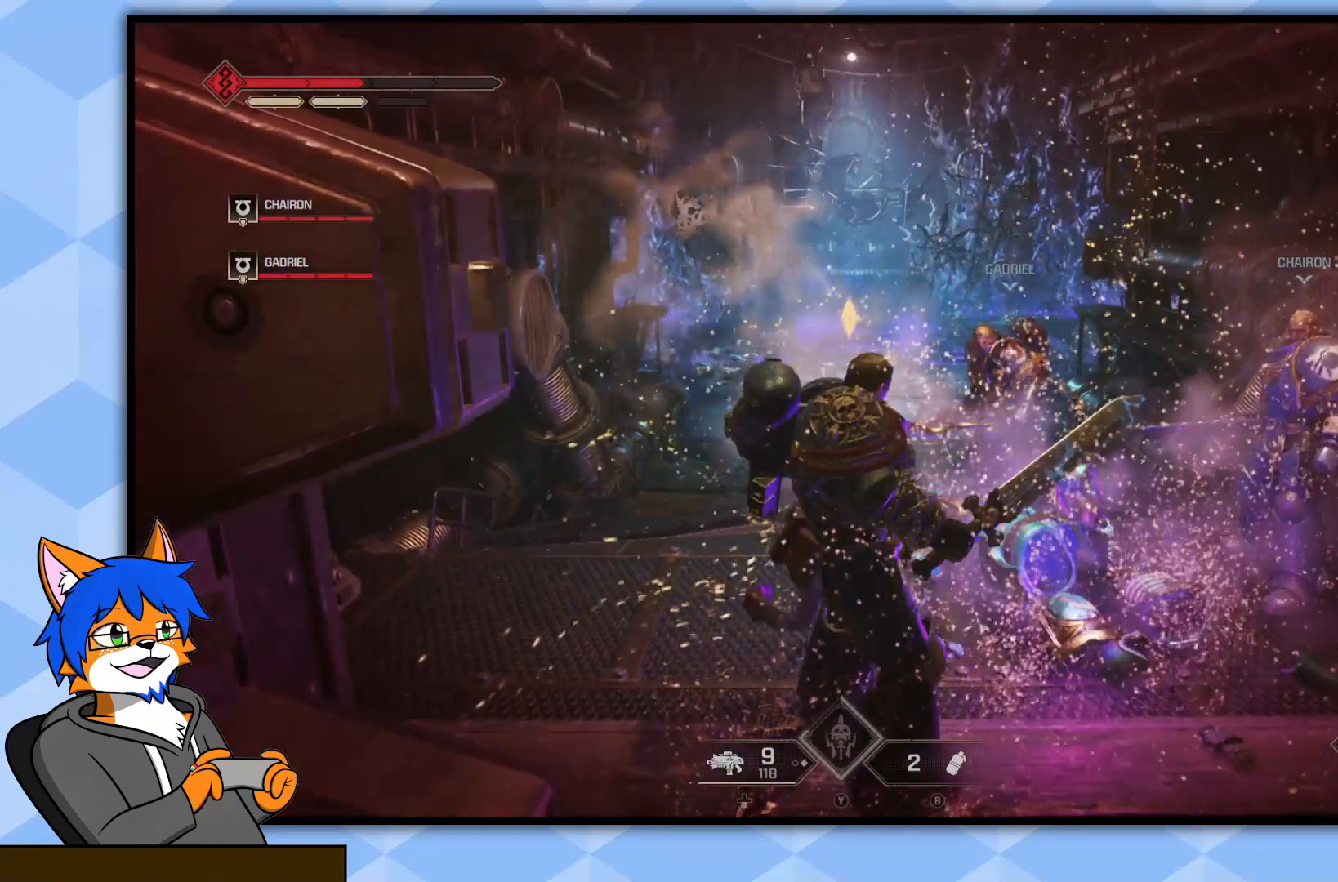
Gameplay with a controller (PlayStation layout); each line is a JSON object with the inputs held at the frame after it. "events" lists button and stick changes between this image and that frame as [ms after this image, input, new state], when the widget could be followed in between.
{"buttons": [], "left_stick": "down", "right_stick": "center", "events": [[317, "left_stick", "down"]]}
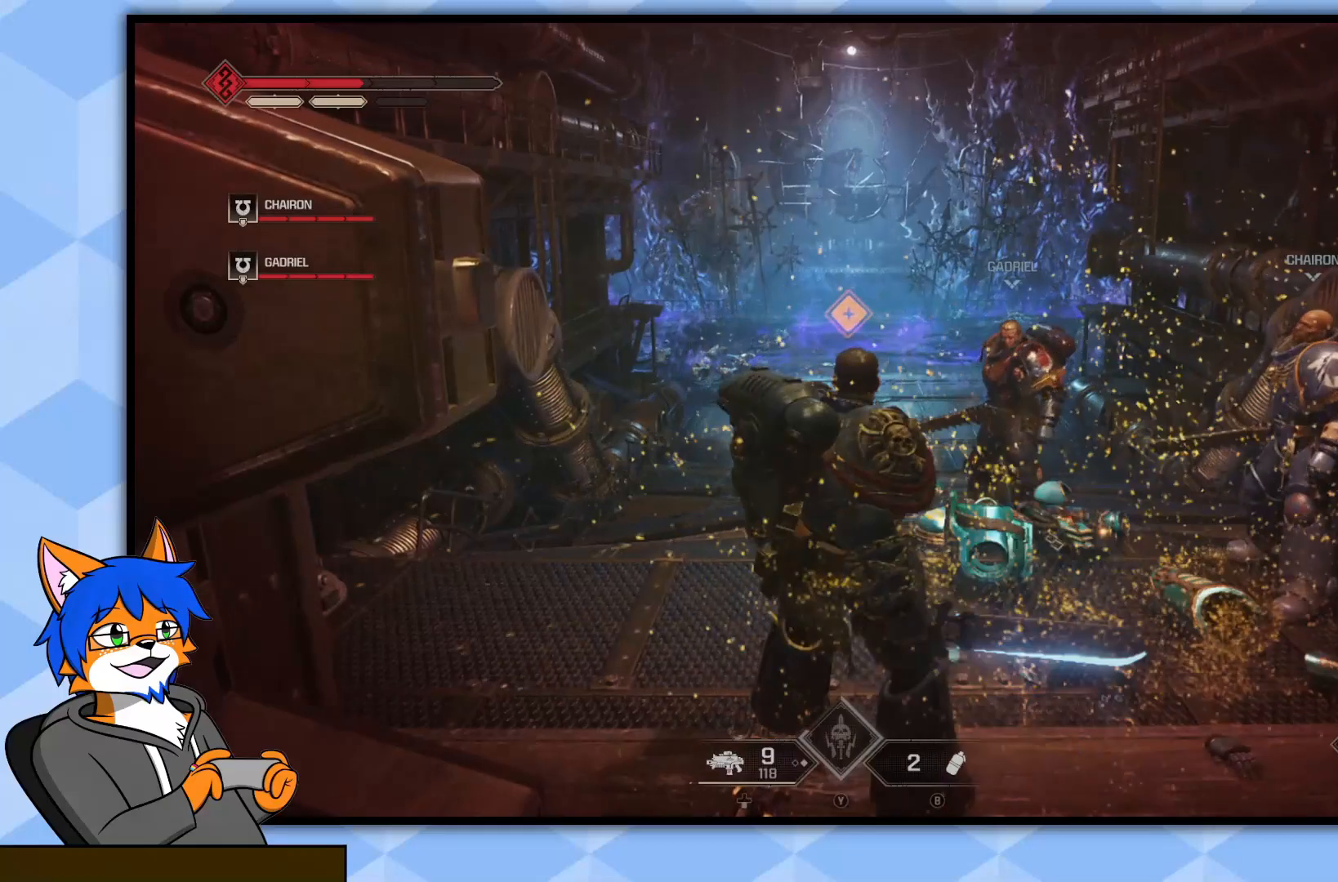
{"buttons": ["SQUARE"], "left_stick": "up", "right_stick": "center", "events": [[33, "left_stick", "center"], [100, "left_stick", "up"], [367, "SQUARE", "down"]]}
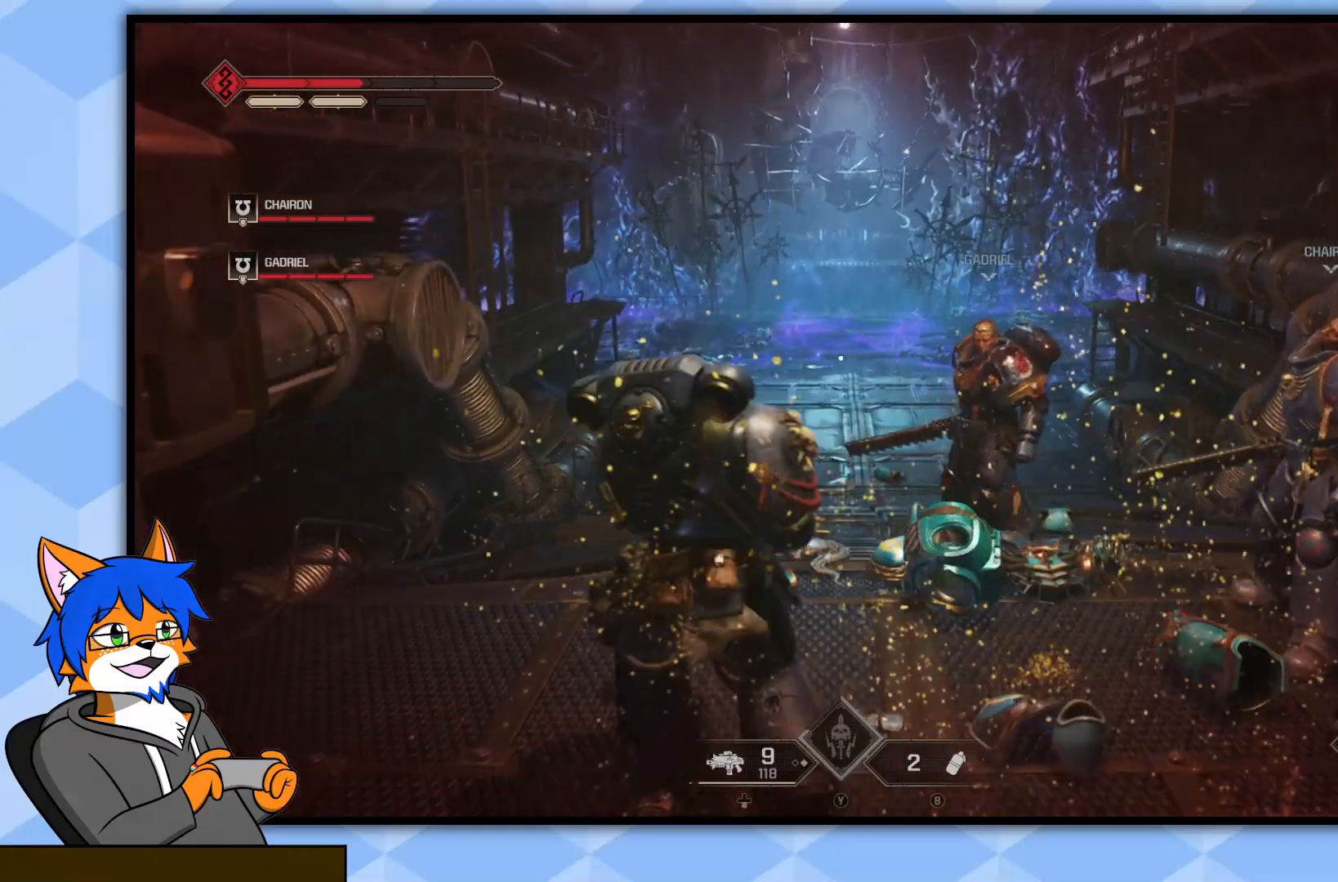
{"buttons": [], "left_stick": "up", "right_stick": "center", "events": [[17, "SQUARE", "up"]]}
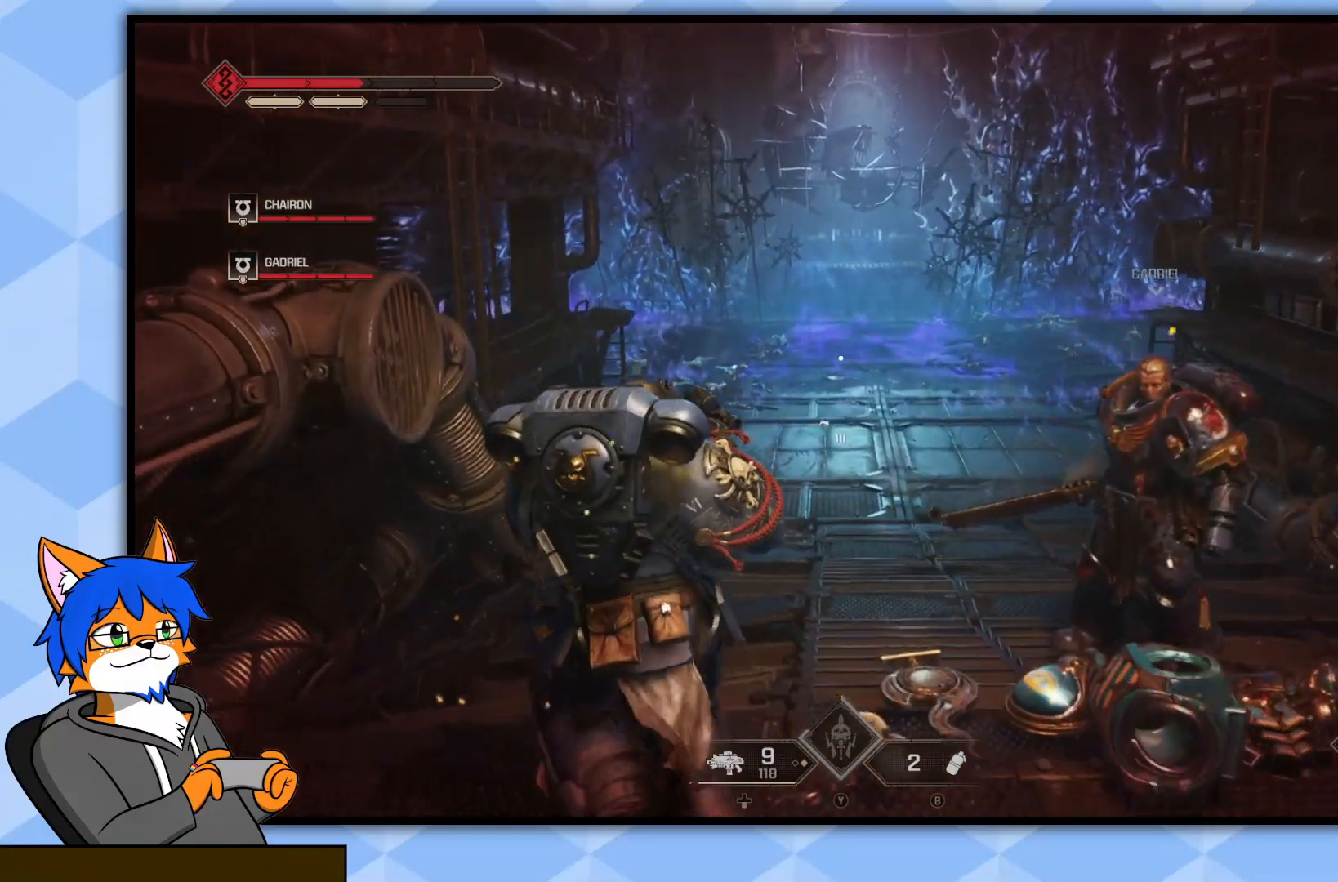
{"buttons": [], "left_stick": "up", "right_stick": "center", "events": [[267, "right_stick", "down"], [417, "right_stick", "center"]]}
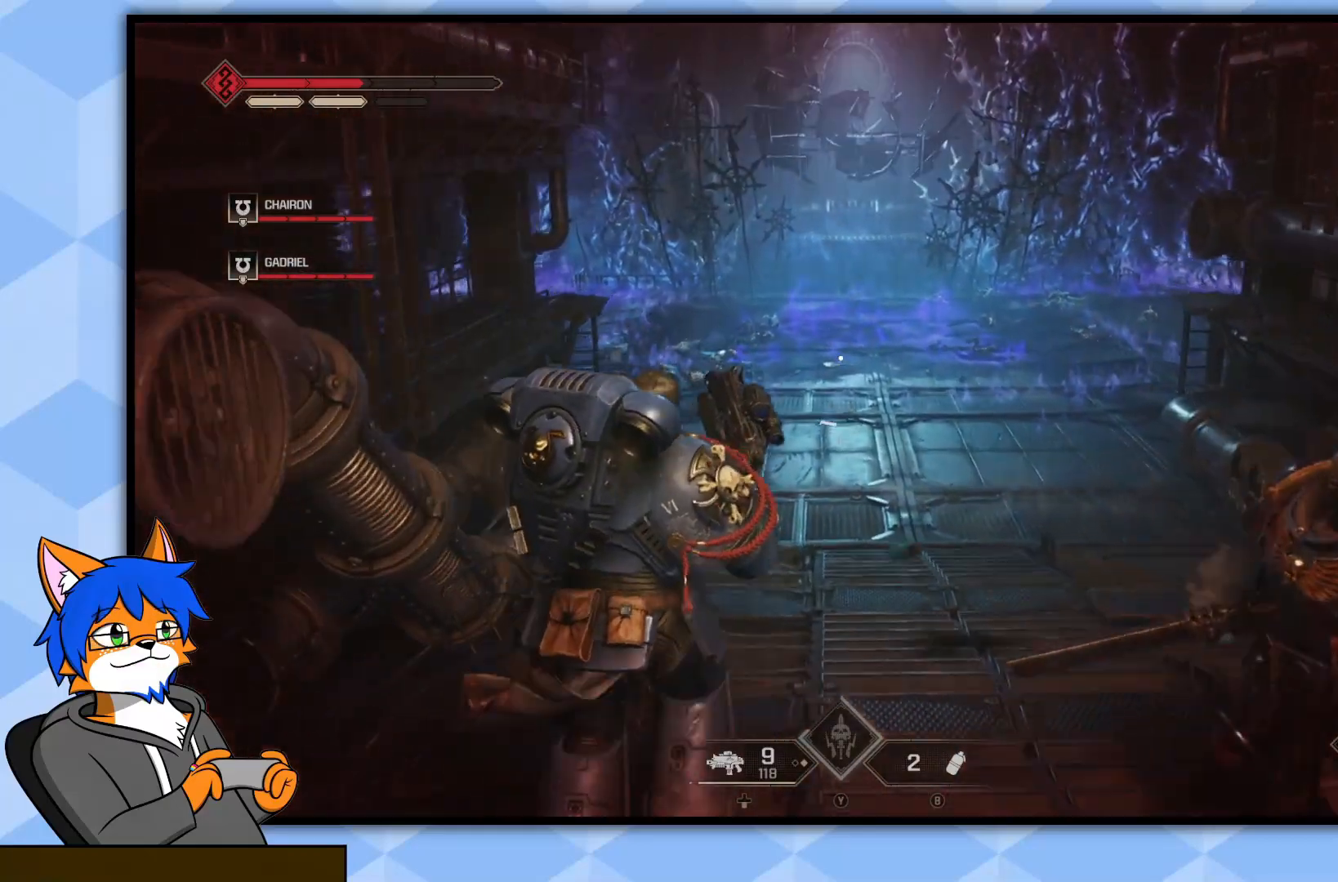
{"buttons": [], "left_stick": "up", "right_stick": "center", "events": []}
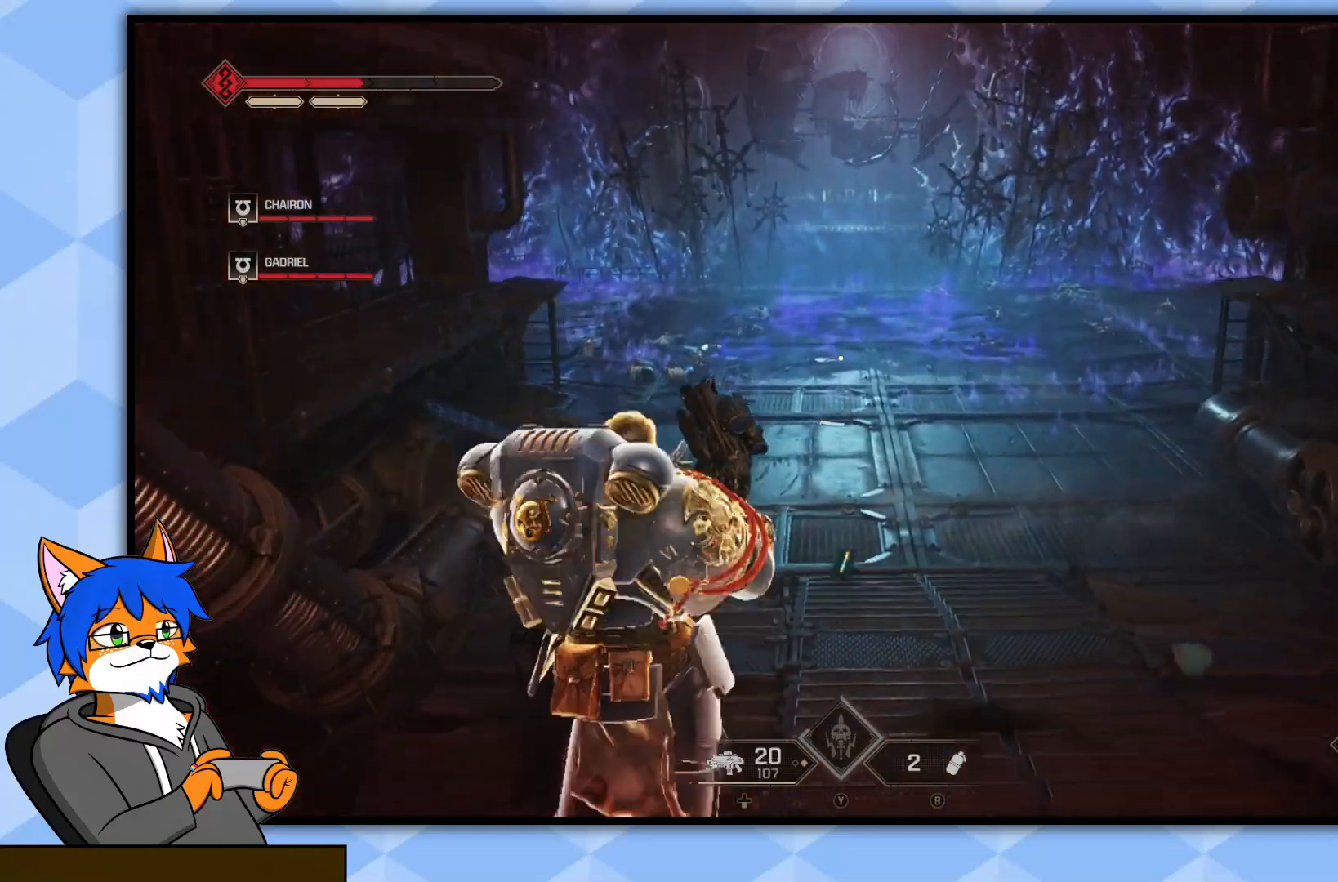
{"buttons": [], "left_stick": "up", "right_stick": "center", "events": []}
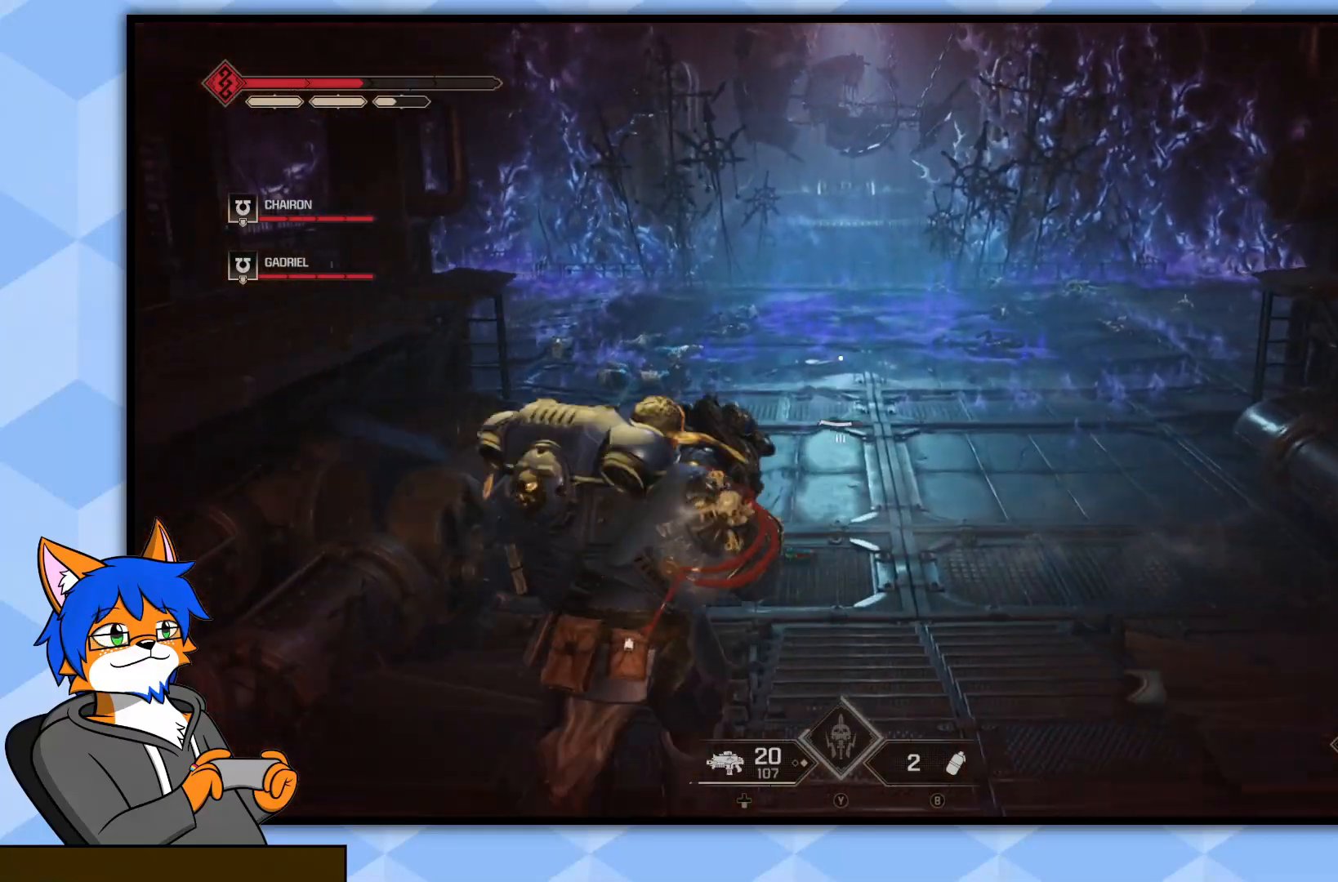
{"buttons": [], "left_stick": "up", "right_stick": "up-left", "events": [[450, "right_stick", "up-left"]]}
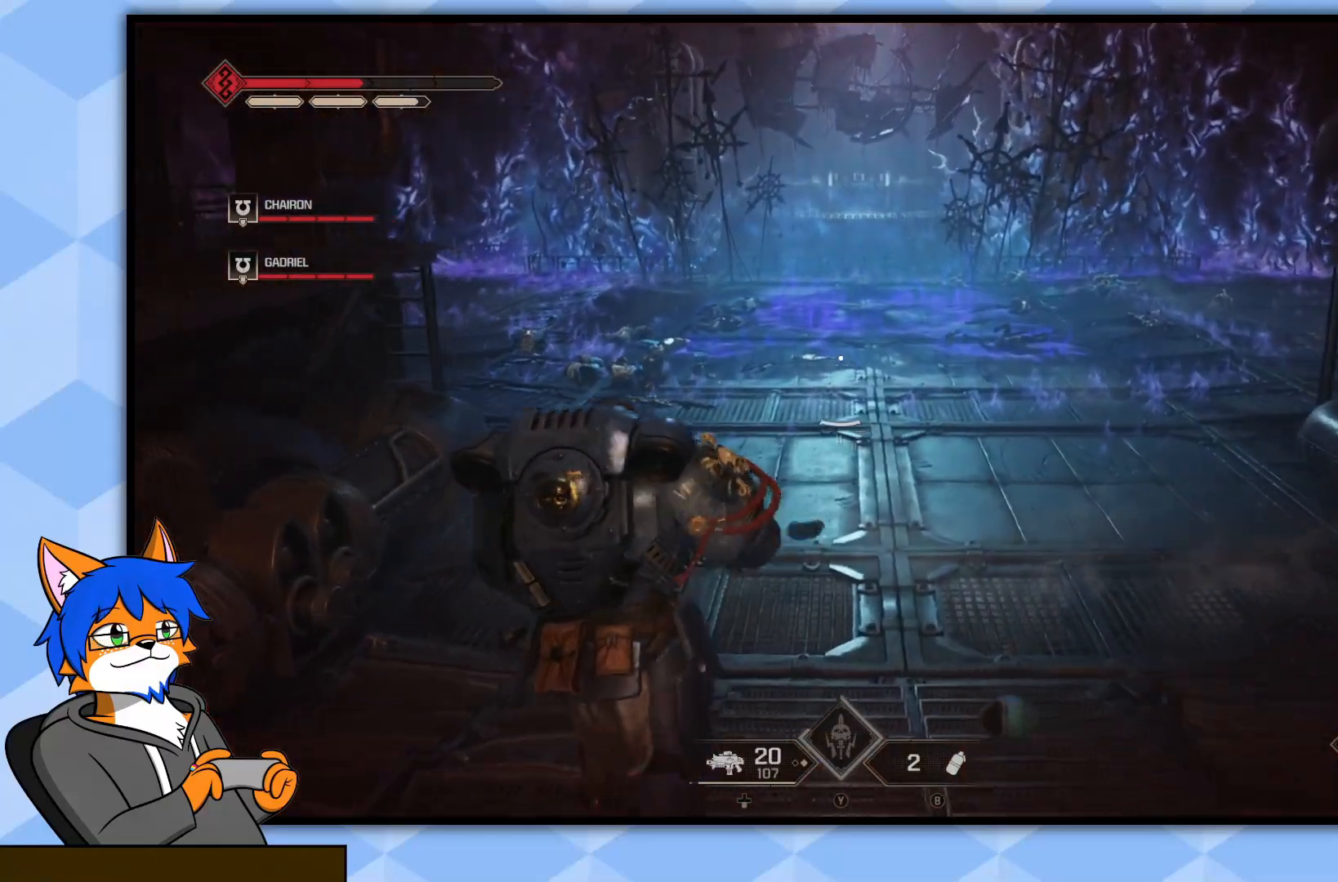
{"buttons": [], "left_stick": "up-right", "right_stick": "center", "events": [[183, "left_stick", "up-right"], [183, "right_stick", "center"]]}
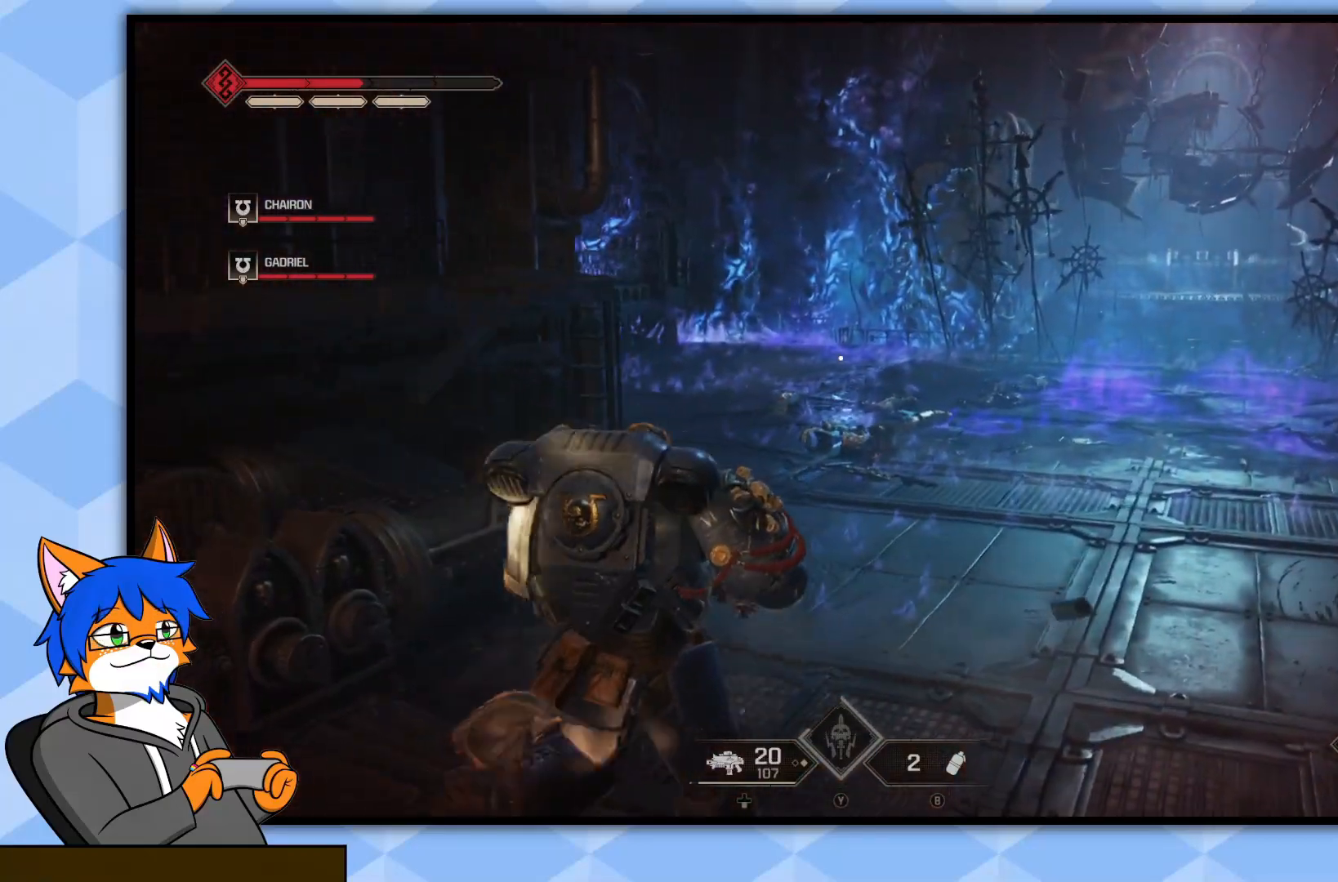
{"buttons": [], "left_stick": "up-right", "right_stick": "center", "events": [[117, "right_stick", "left"], [417, "right_stick", "center"]]}
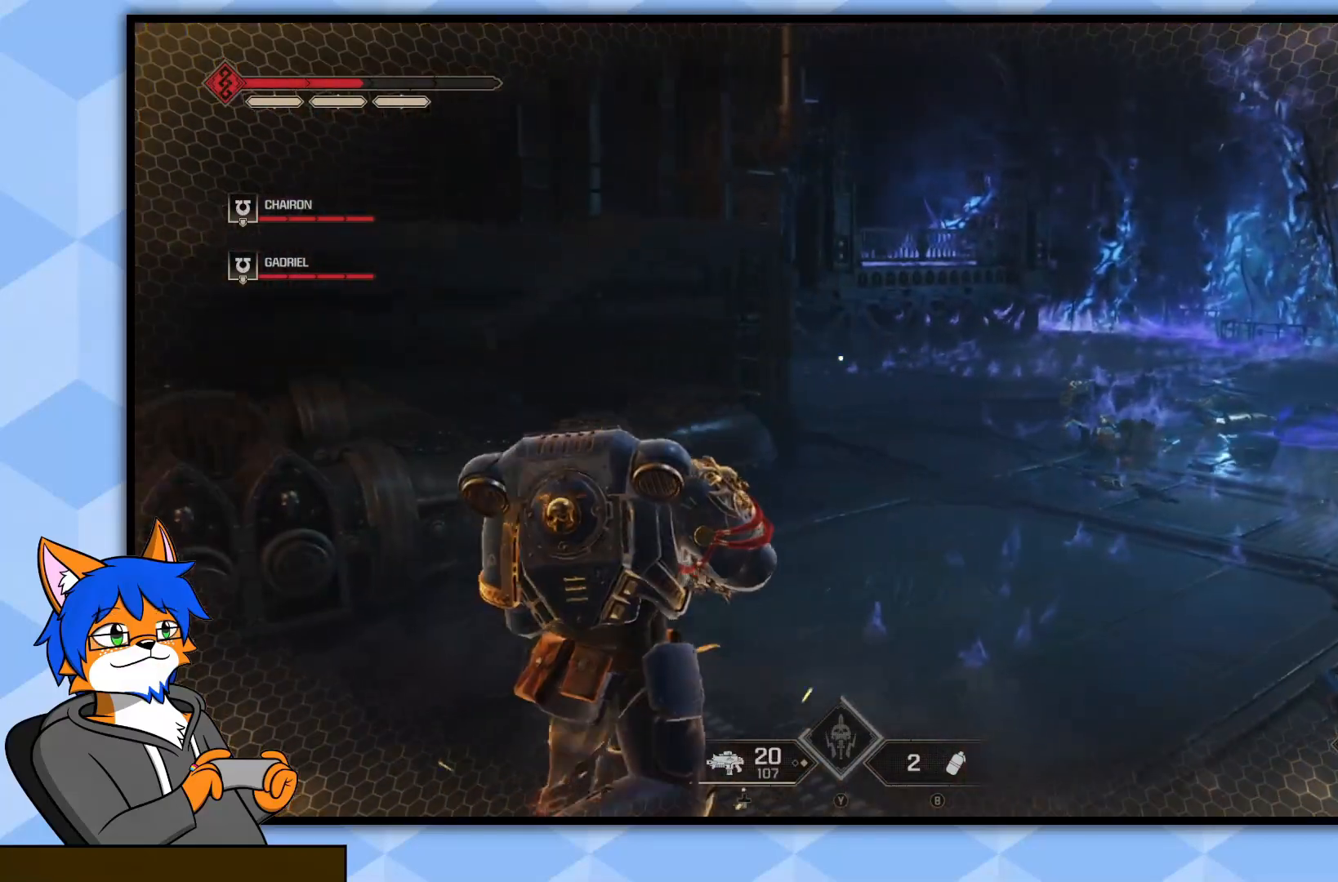
{"buttons": [], "left_stick": "up-right", "right_stick": "up-left", "events": [[67, "right_stick", "left"], [200, "right_stick", "up-left"]]}
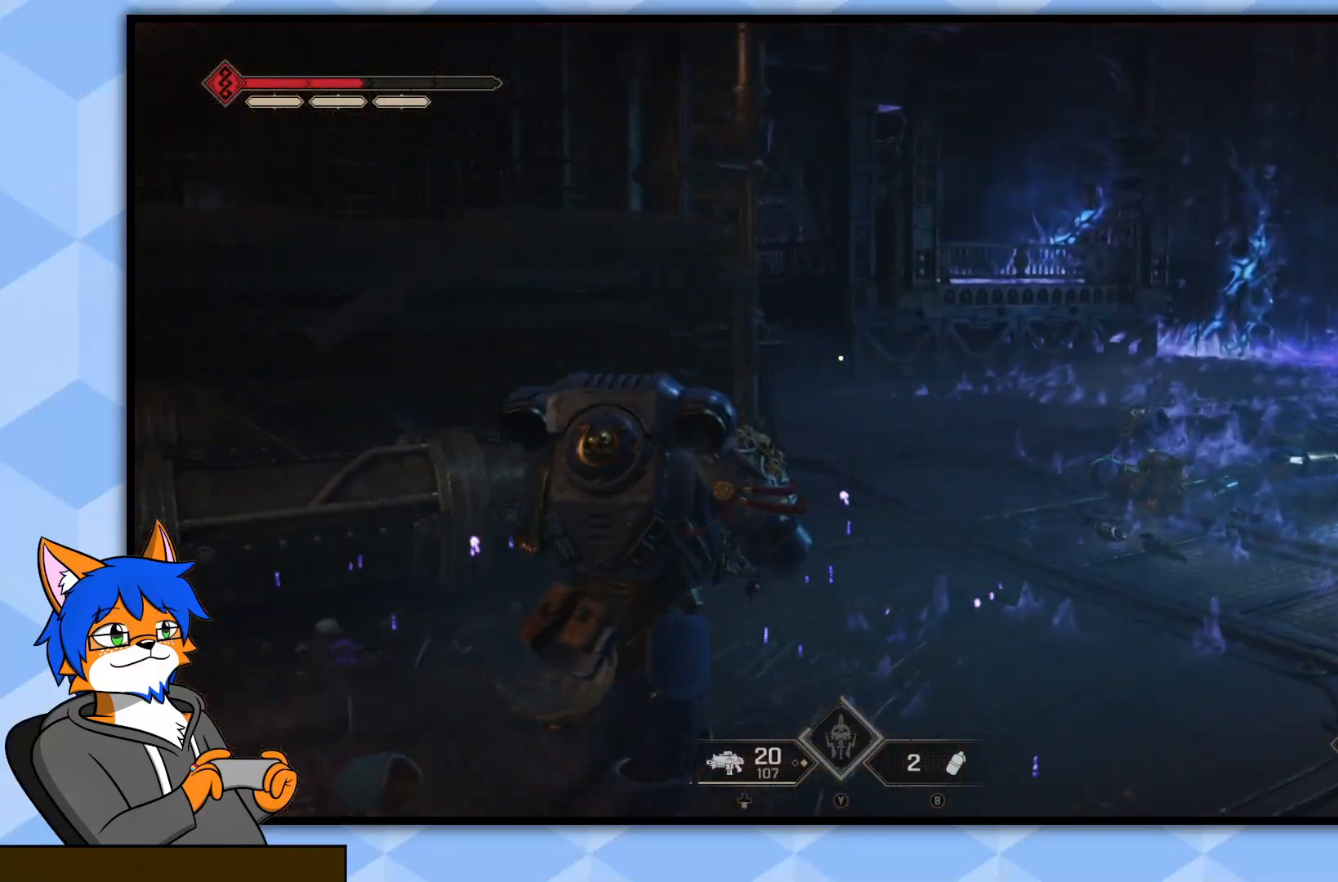
{"buttons": [], "left_stick": "up-right", "right_stick": "center", "events": [[200, "right_stick", "center"]]}
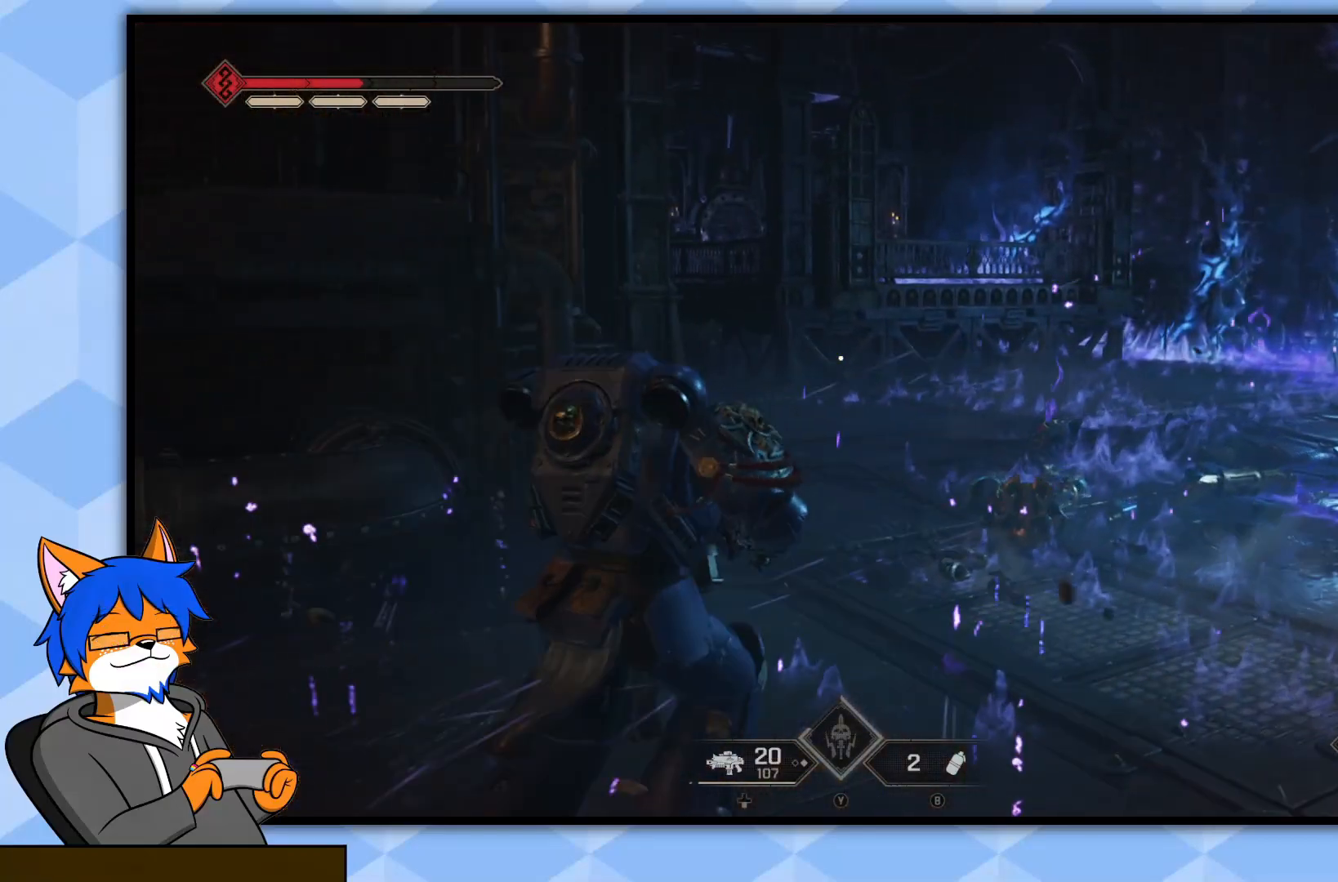
{"buttons": ["DPAD_RIGHT"], "left_stick": "center", "right_stick": "center", "events": [[150, "left_stick", "center"], [300, "DPAD_RIGHT", "down"], [367, "DPAD_UP", "down"], [417, "DPAD_UP", "up"]]}
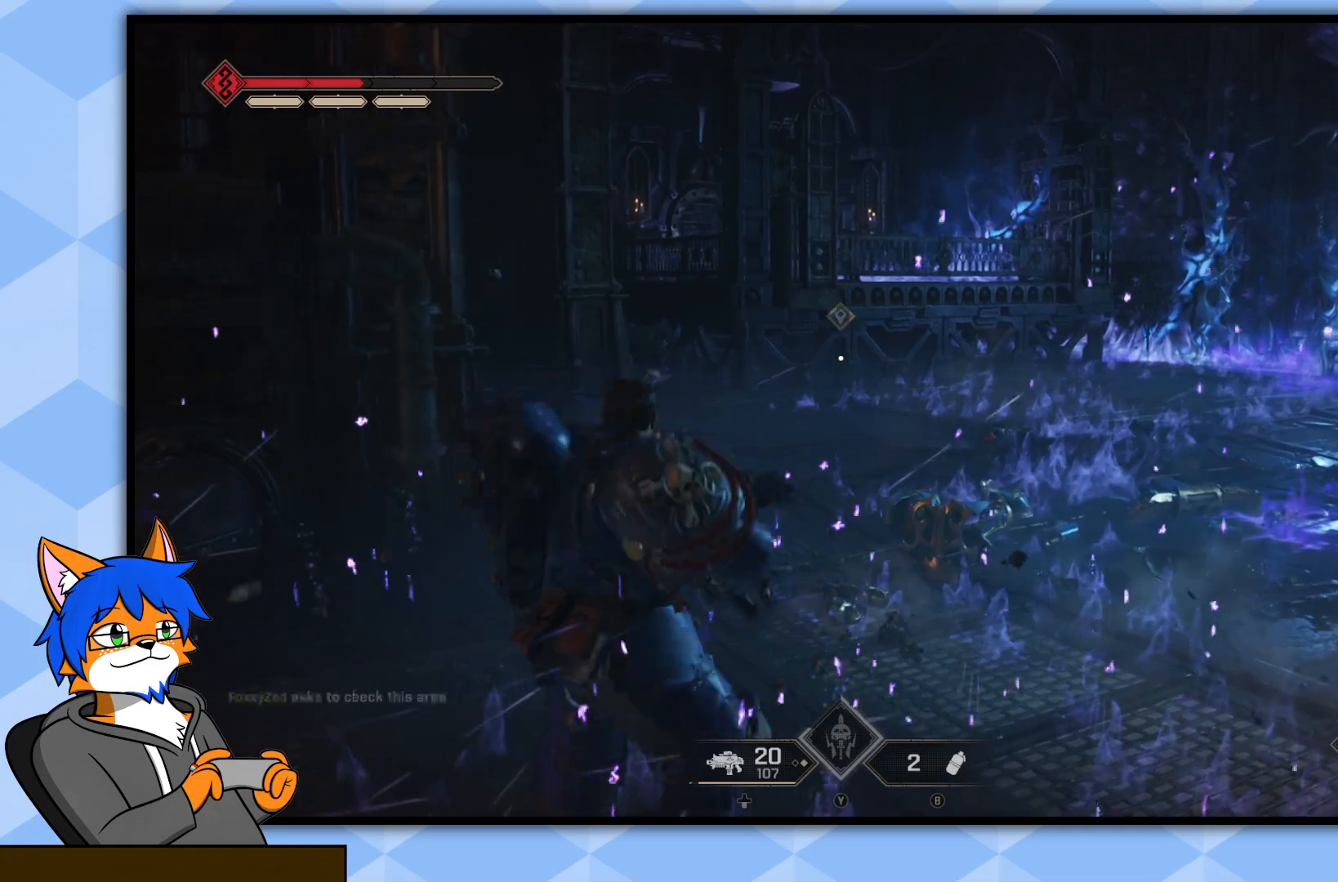
{"buttons": [], "left_stick": "up-right", "right_stick": "left", "events": [[267, "DPAD_RIGHT", "up"], [483, "left_stick", "up-right"], [500, "right_stick", "left"]]}
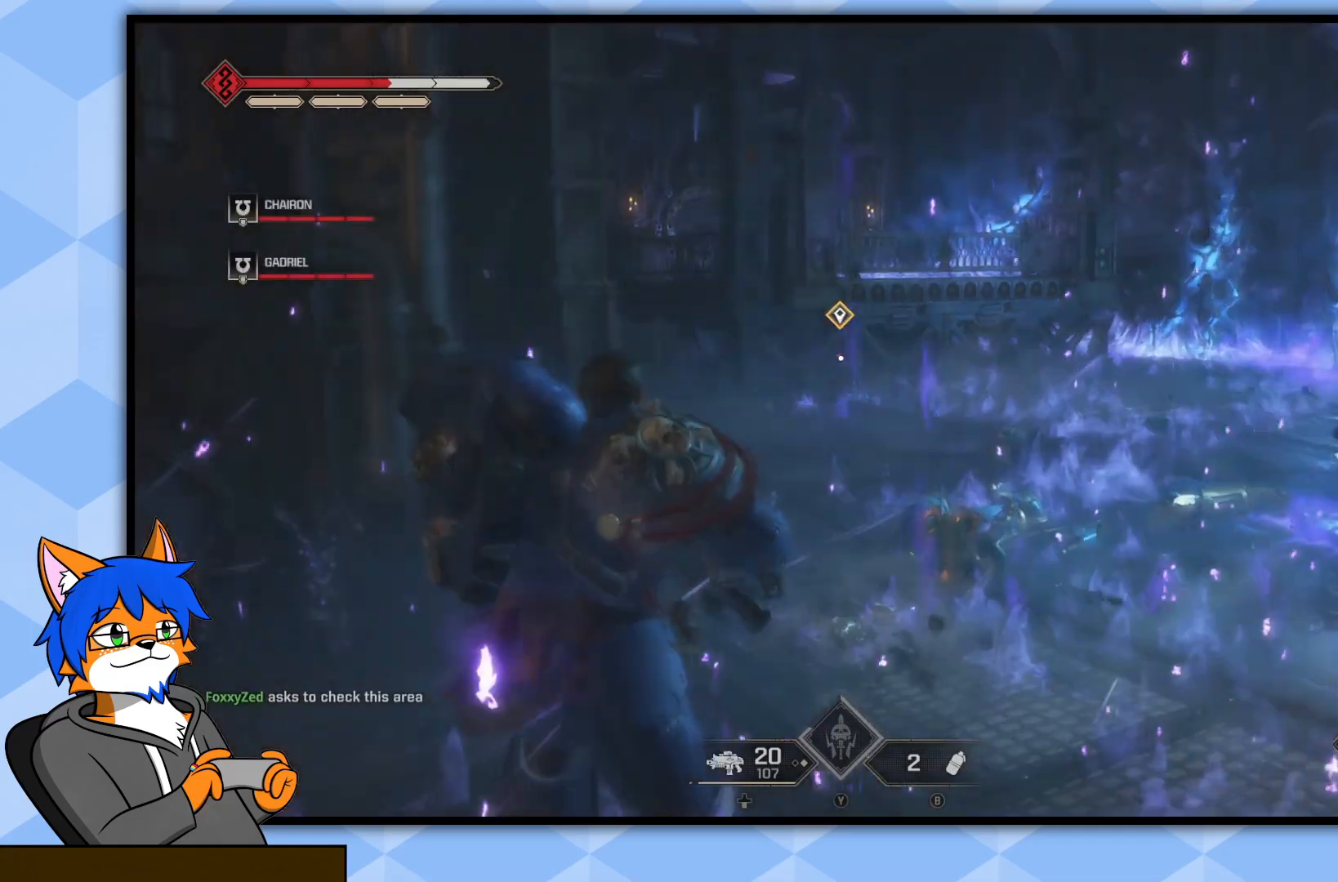
{"buttons": [], "left_stick": "up-right", "right_stick": "center", "events": [[250, "right_stick", "center"]]}
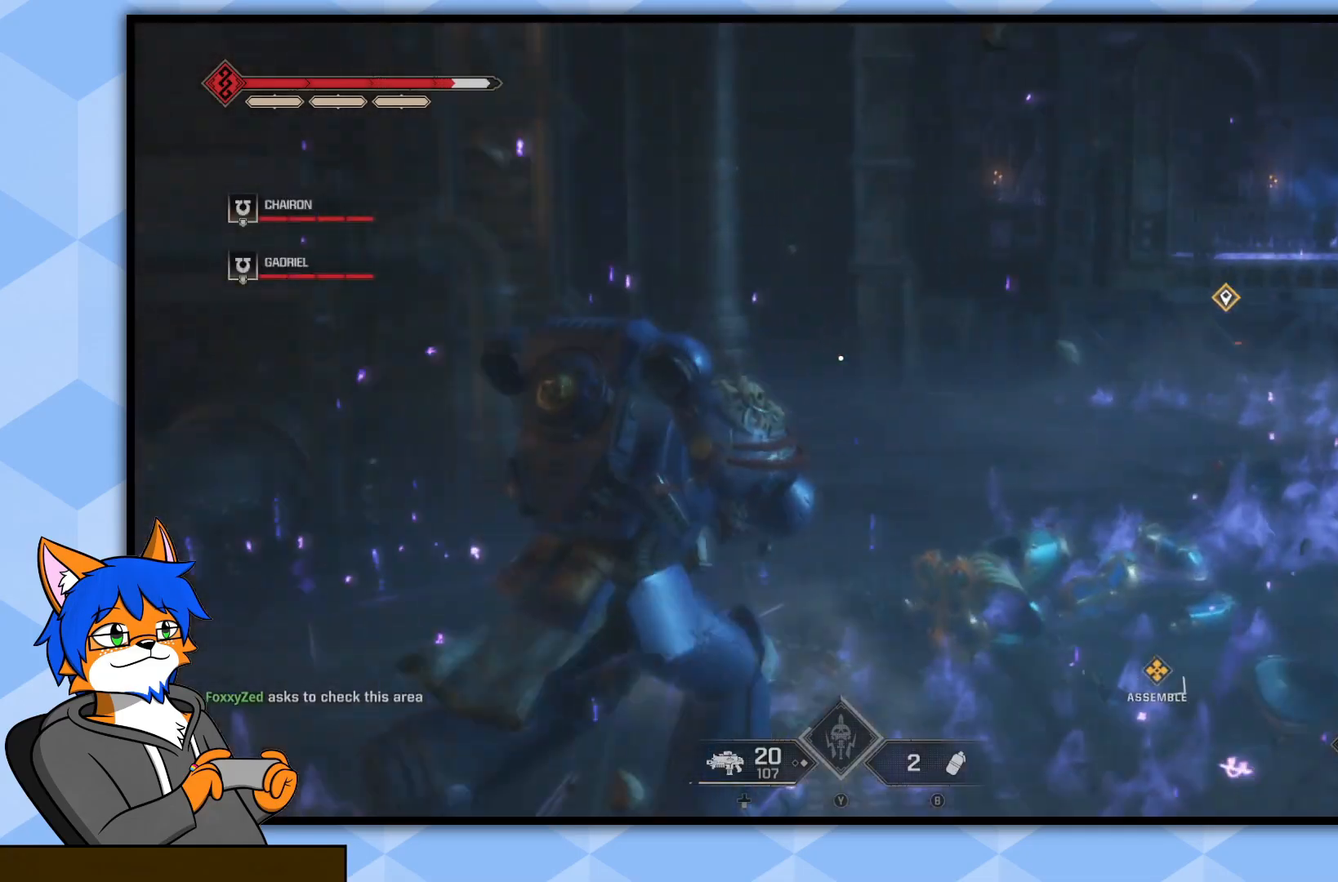
{"buttons": [], "left_stick": "down-right", "right_stick": "right", "events": [[400, "right_stick", "right"], [450, "left_stick", "down-right"]]}
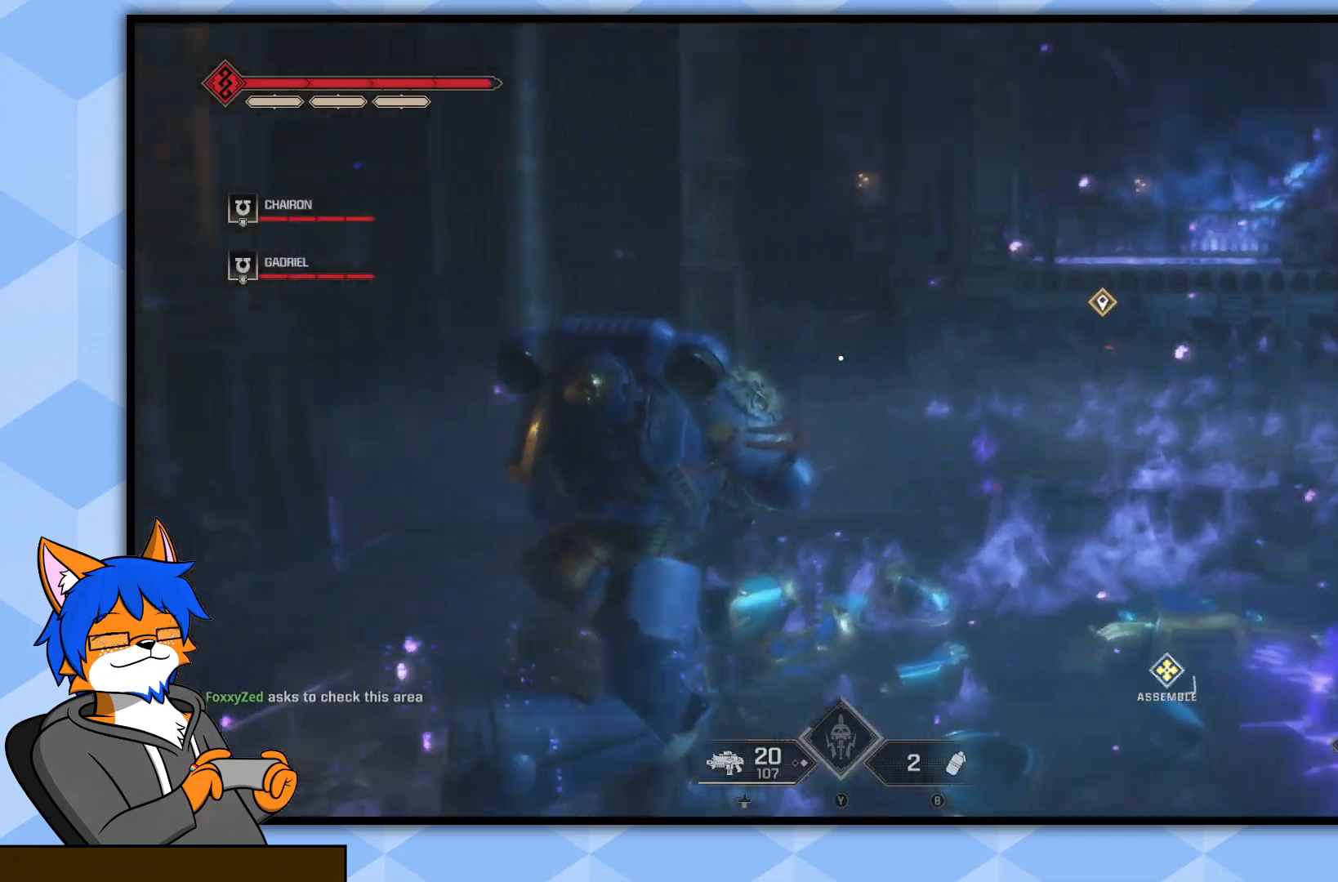
{"buttons": [], "left_stick": "center", "right_stick": "center", "events": [[50, "left_stick", "up"], [150, "right_stick", "center"], [500, "left_stick", "center"]]}
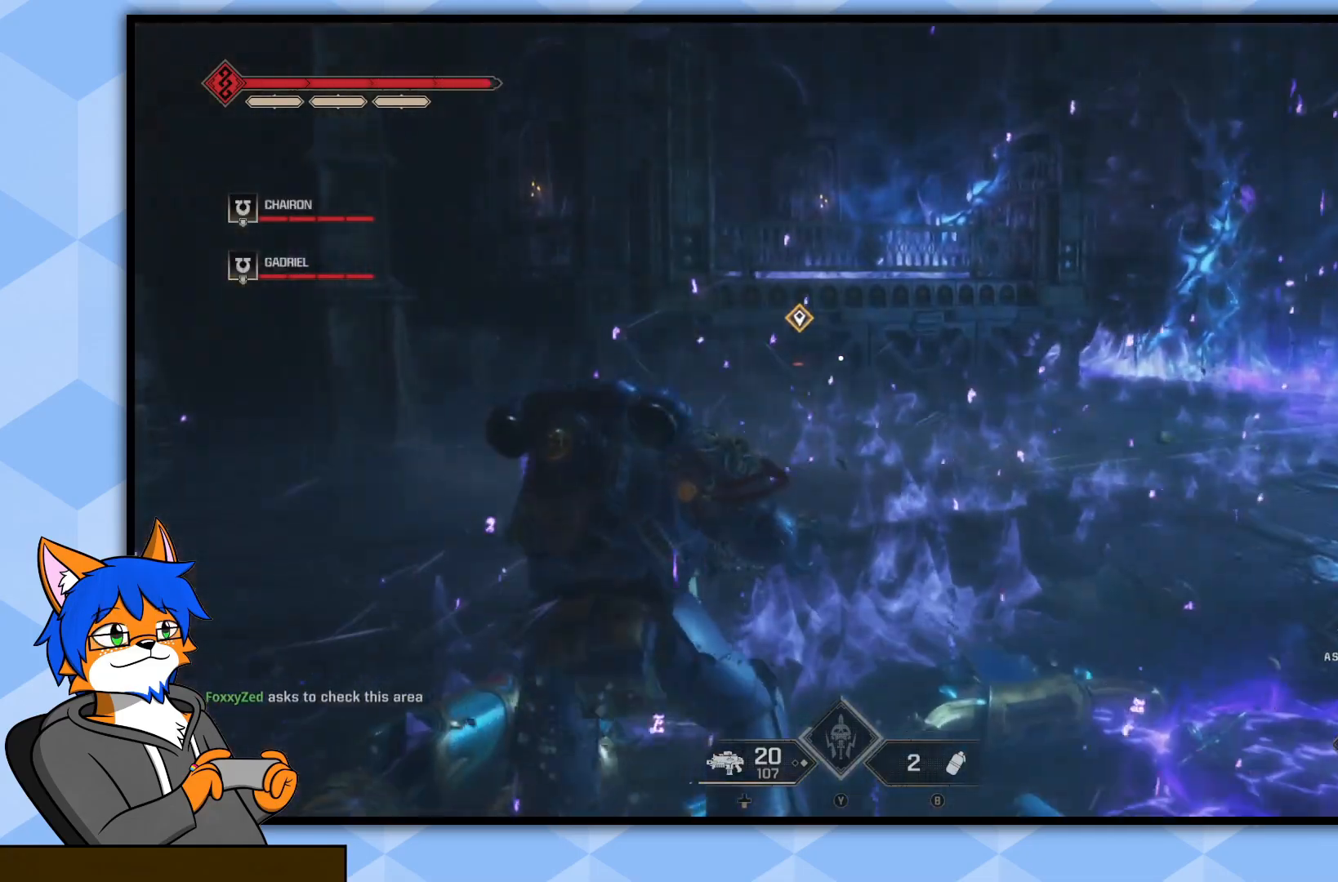
{"buttons": [], "left_stick": "up-left", "right_stick": "right", "events": [[33, "right_stick", "right"], [100, "left_stick", "down-left"], [467, "left_stick", "up-left"]]}
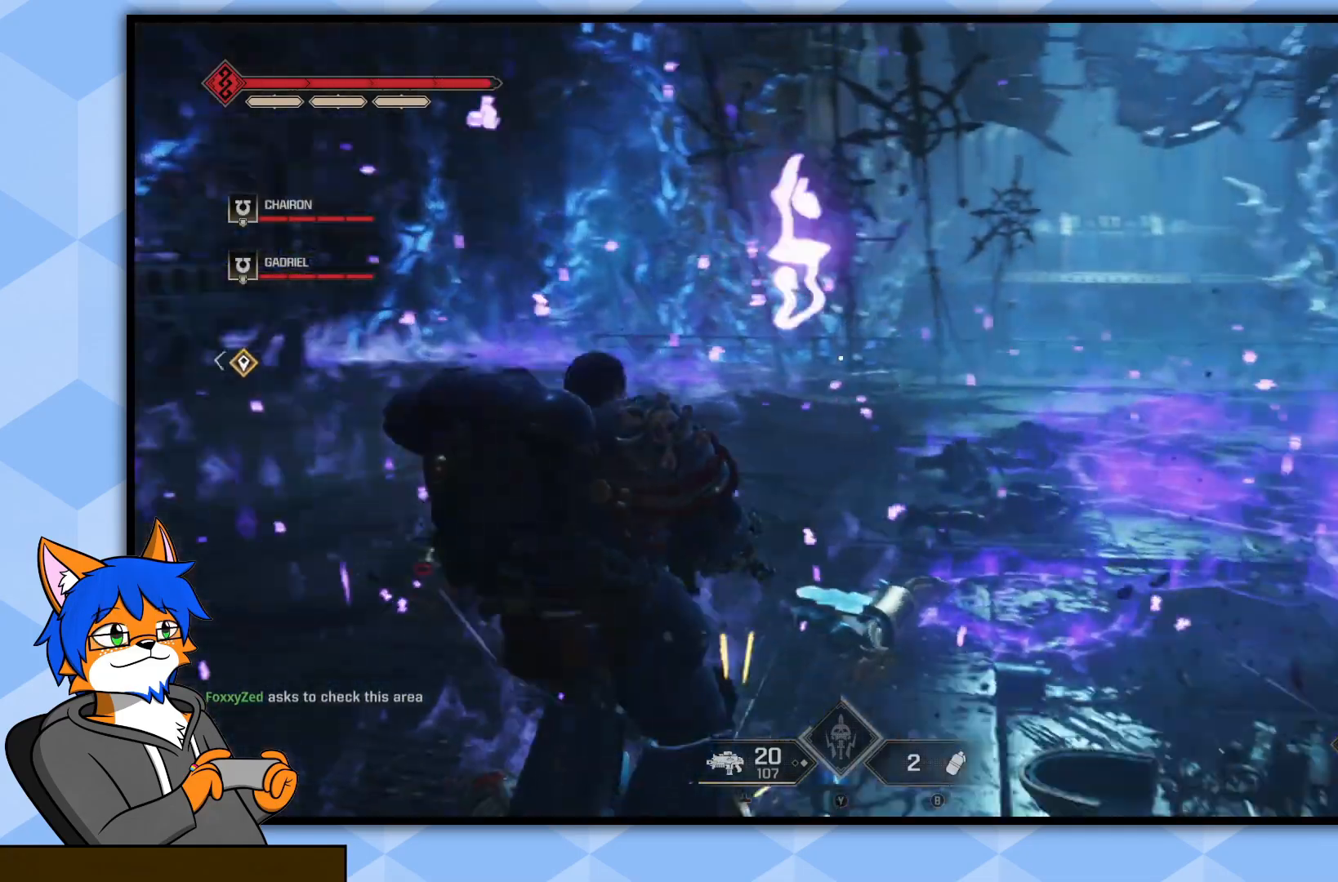
{"buttons": [], "left_stick": "up-left", "right_stick": "up-right", "events": [[167, "right_stick", "center"], [317, "right_stick", "right"], [500, "right_stick", "up-right"]]}
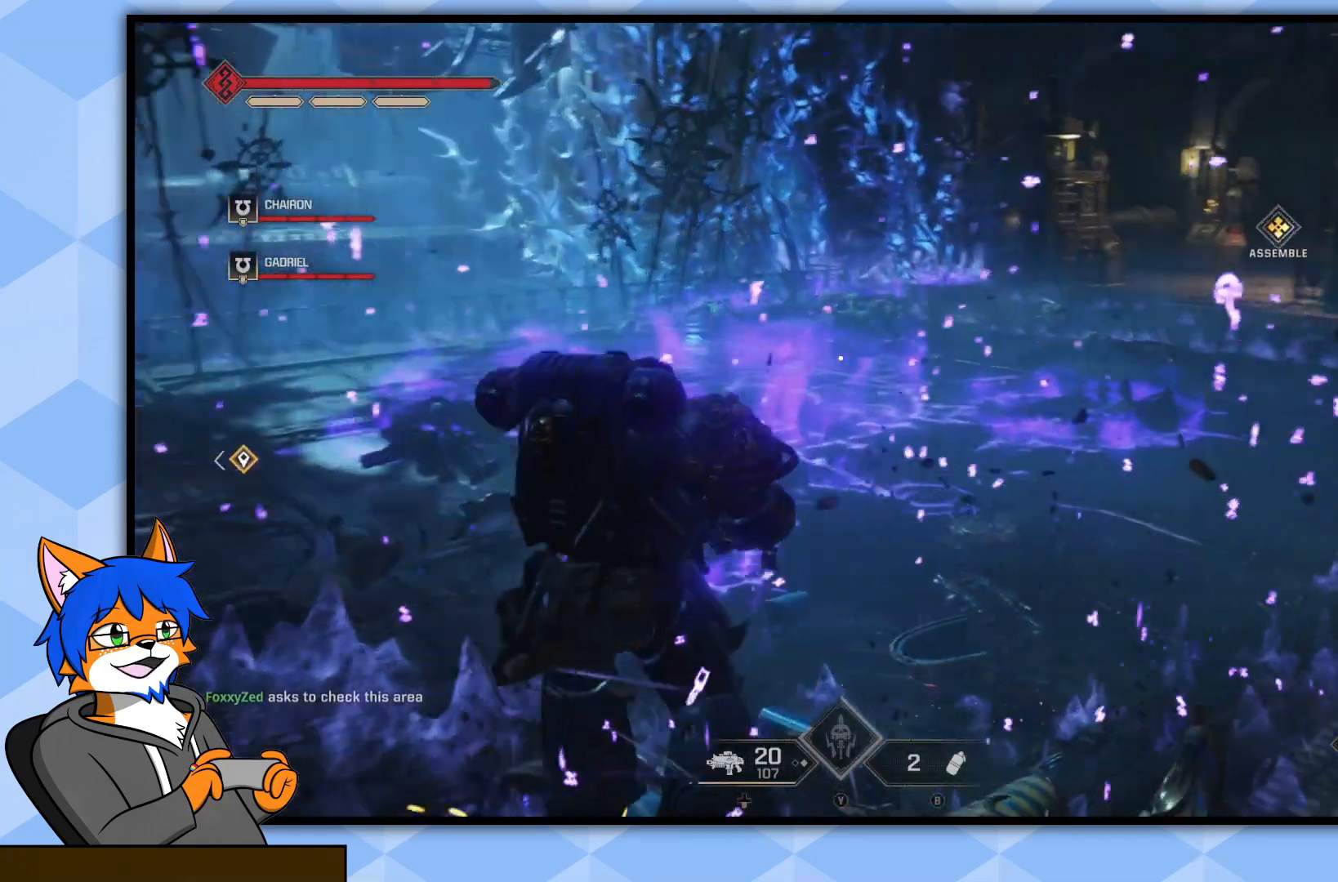
{"buttons": [], "left_stick": "up-left", "right_stick": "right", "events": [[150, "right_stick", "center"], [350, "right_stick", "right"]]}
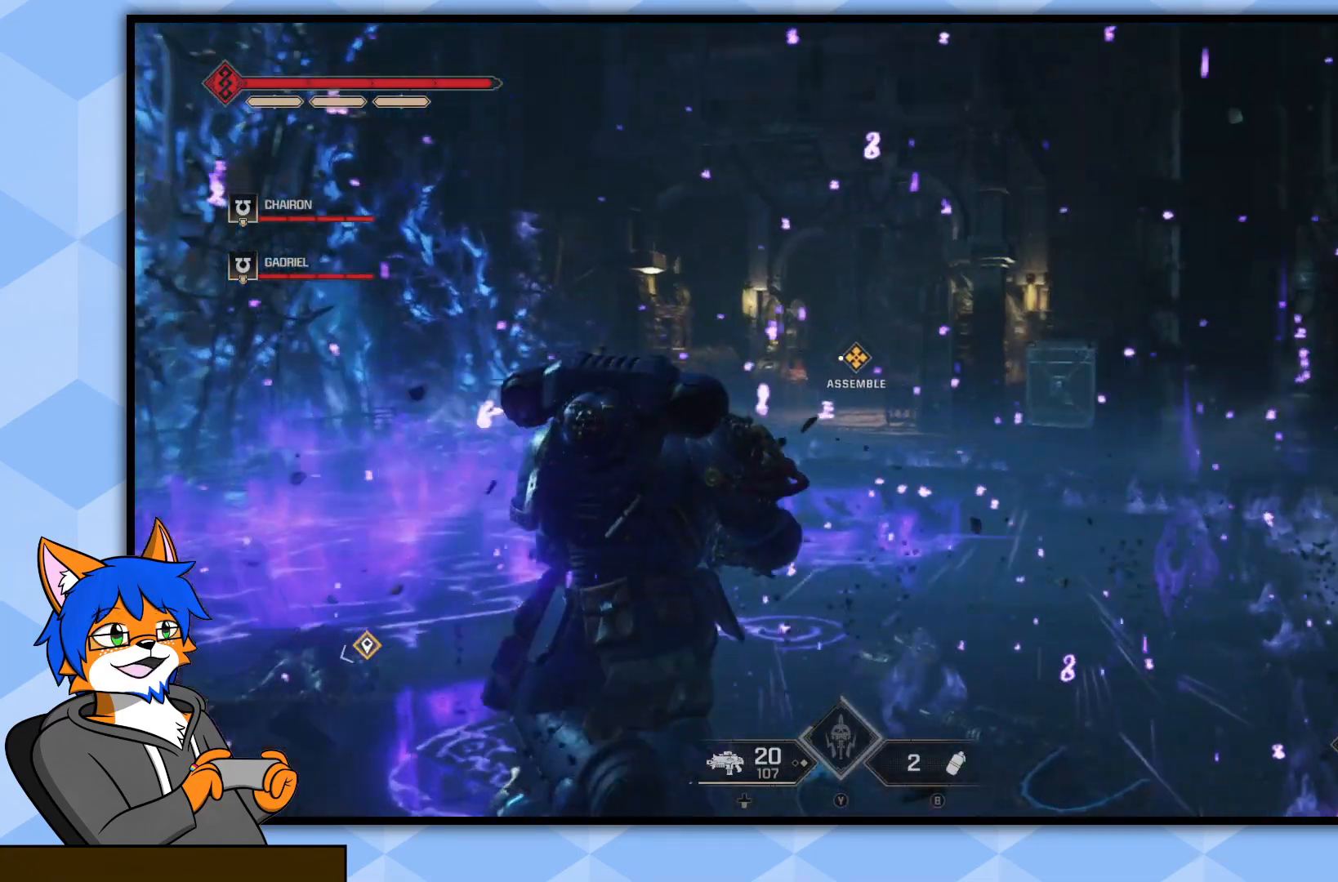
{"buttons": [], "left_stick": "up-left", "right_stick": "down-left", "events": [[50, "right_stick", "center"], [450, "right_stick", "down-left"]]}
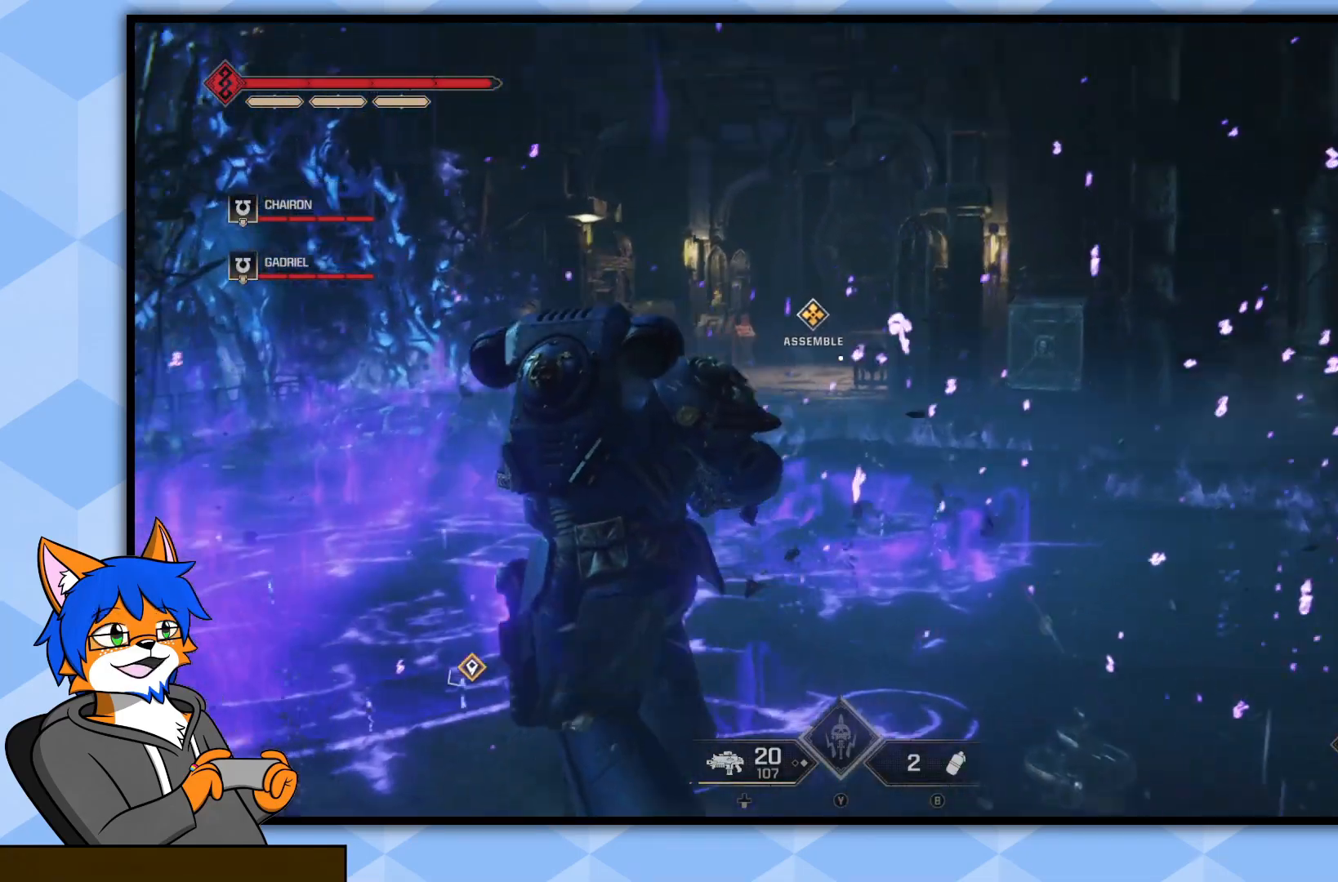
{"buttons": [], "left_stick": "up", "right_stick": "center", "events": [[17, "left_stick", "up"], [150, "L3", "down"], [150, "right_stick", "up-left"], [250, "right_stick", "center"], [300, "L3", "up"]]}
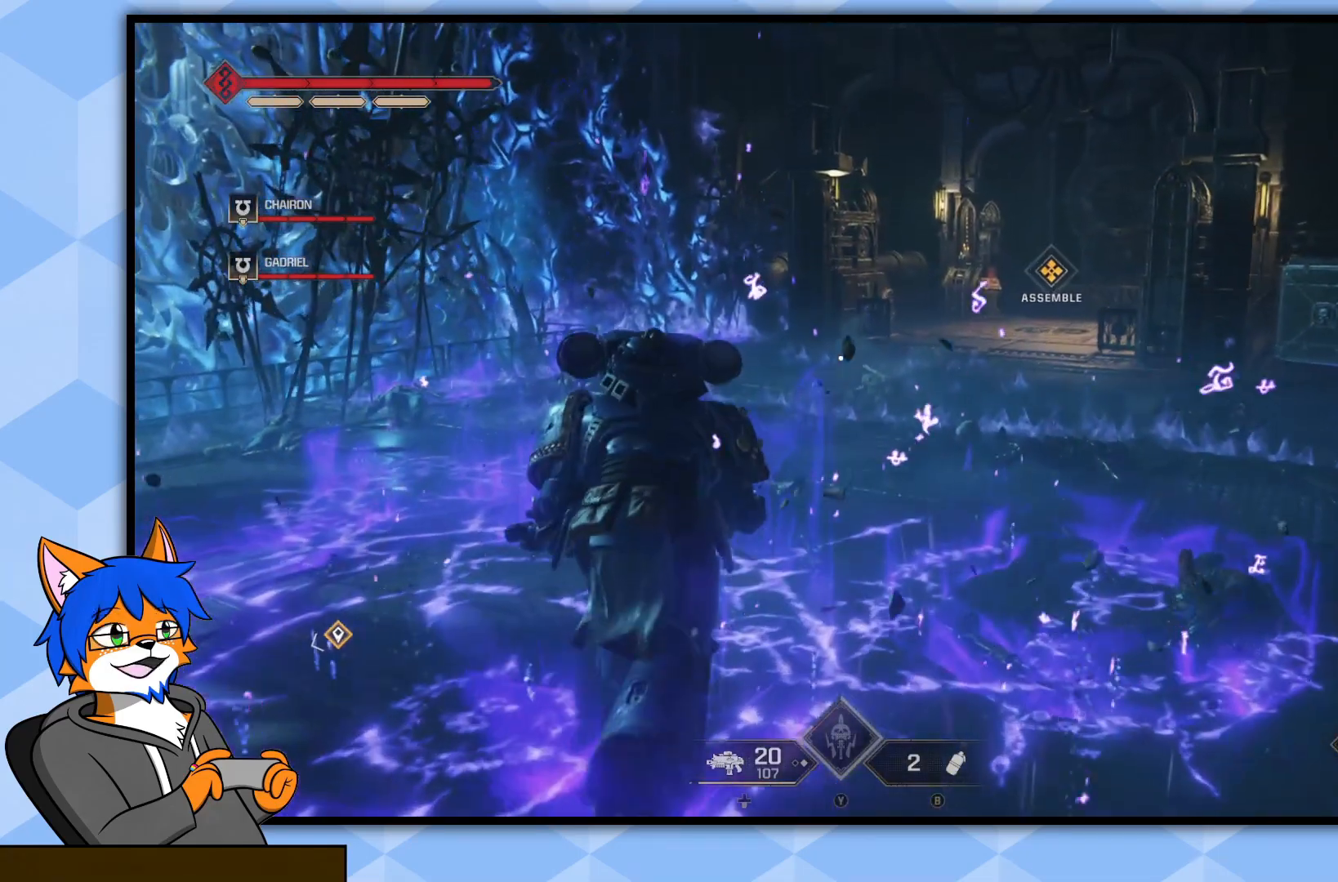
{"buttons": [], "left_stick": "up", "right_stick": "center", "events": [[33, "right_stick", "right"], [250, "right_stick", "center"]]}
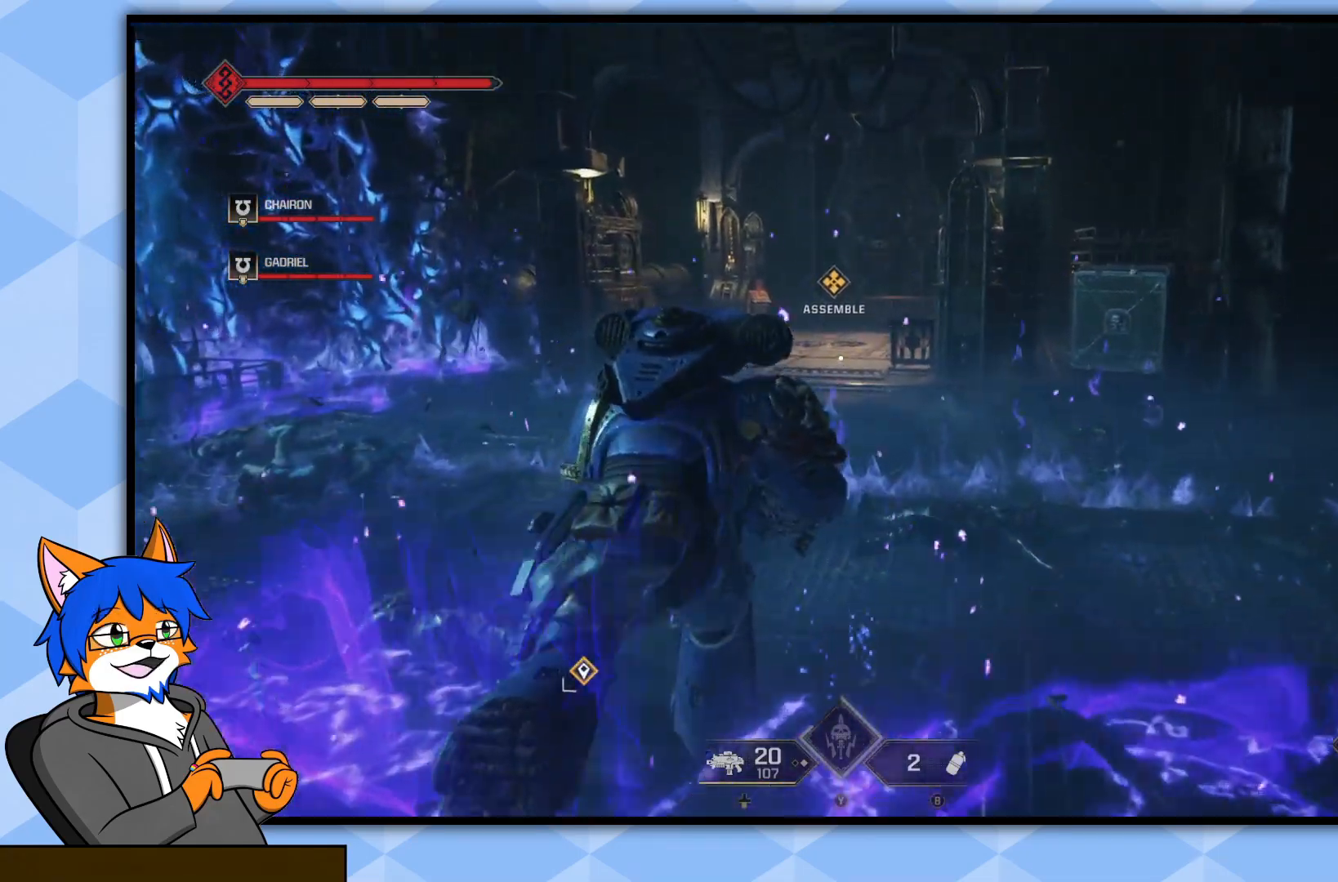
{"buttons": [], "left_stick": "up", "right_stick": "center", "events": []}
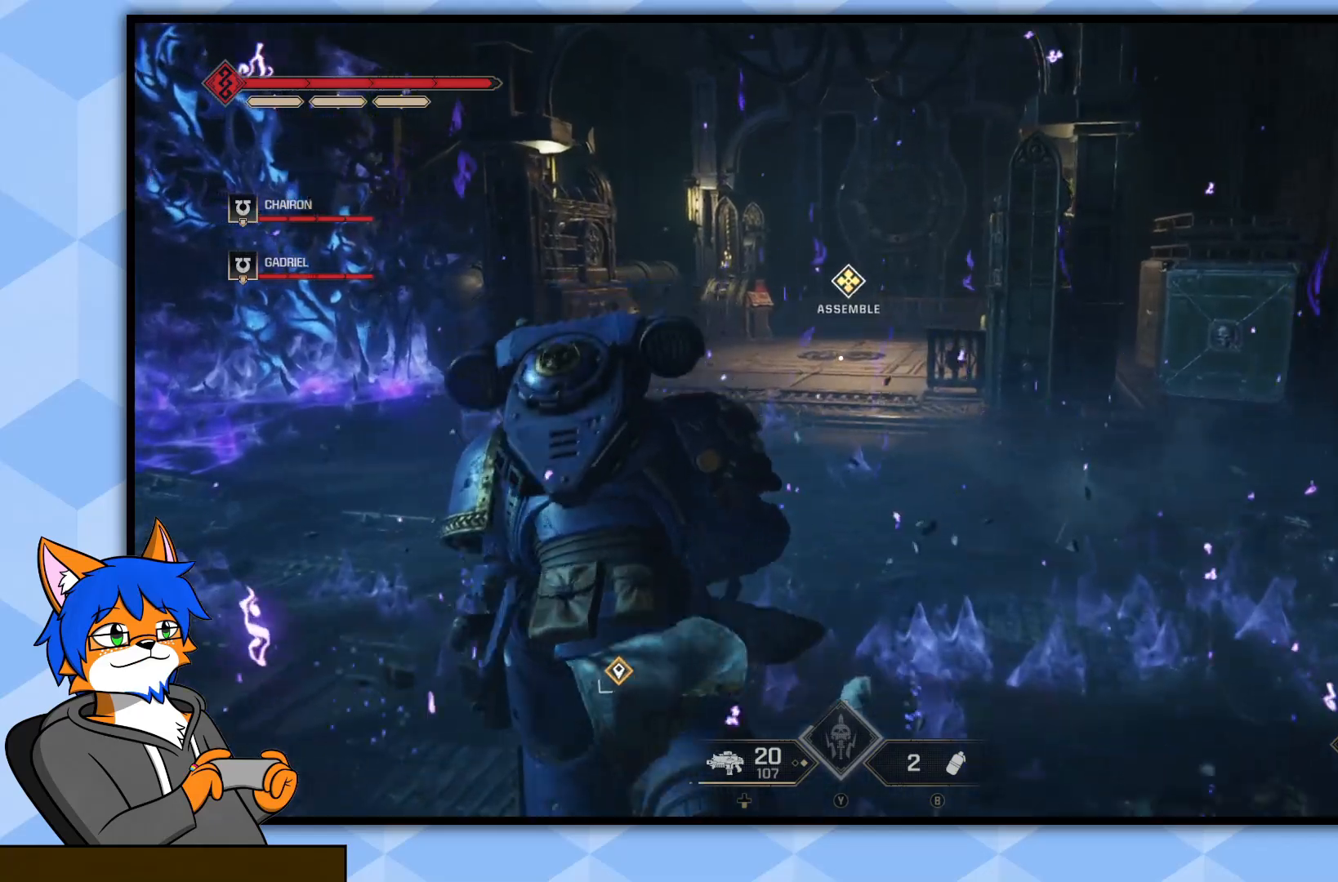
{"buttons": [], "left_stick": "up", "right_stick": "center", "events": []}
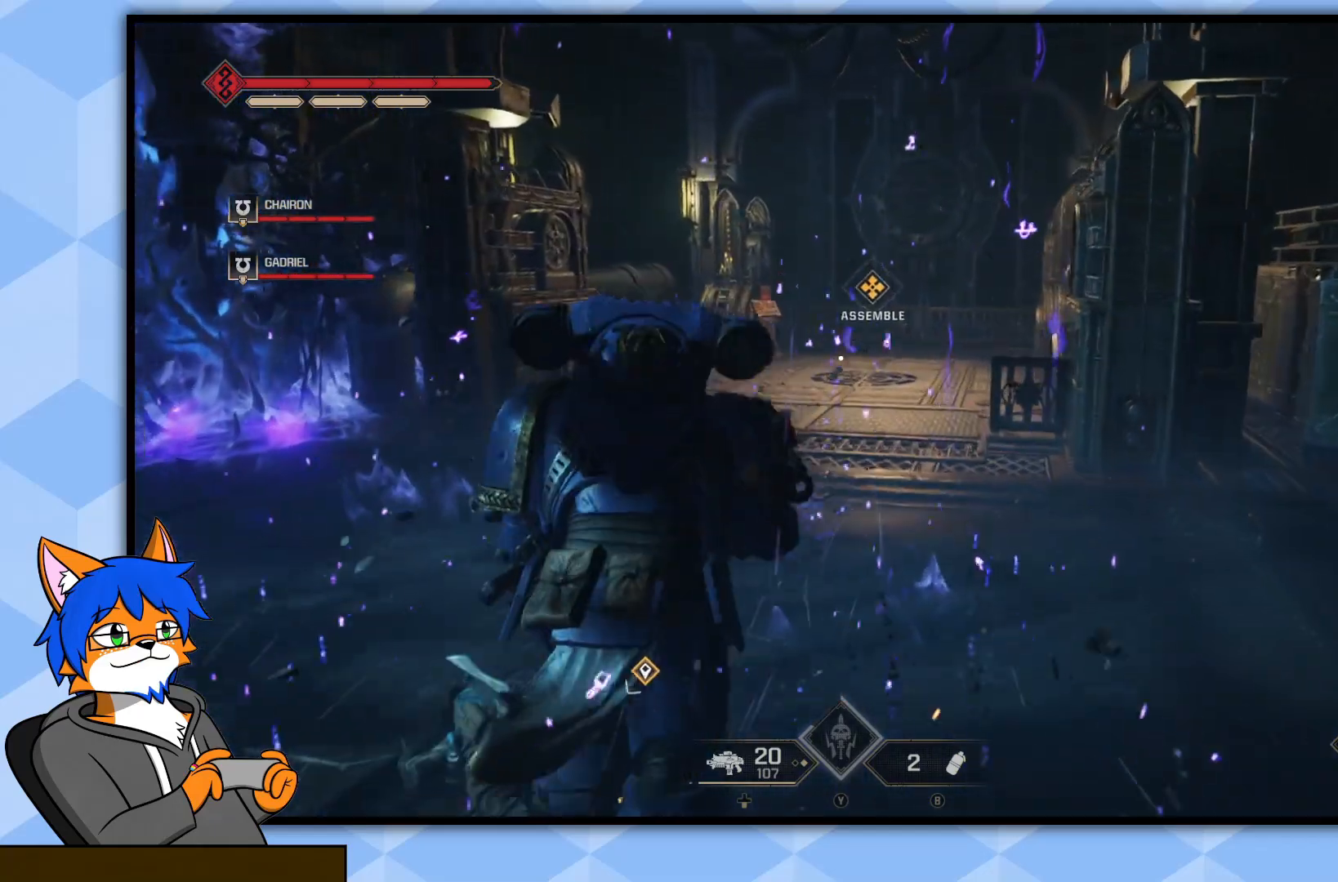
{"buttons": [], "left_stick": "up", "right_stick": "center", "events": []}
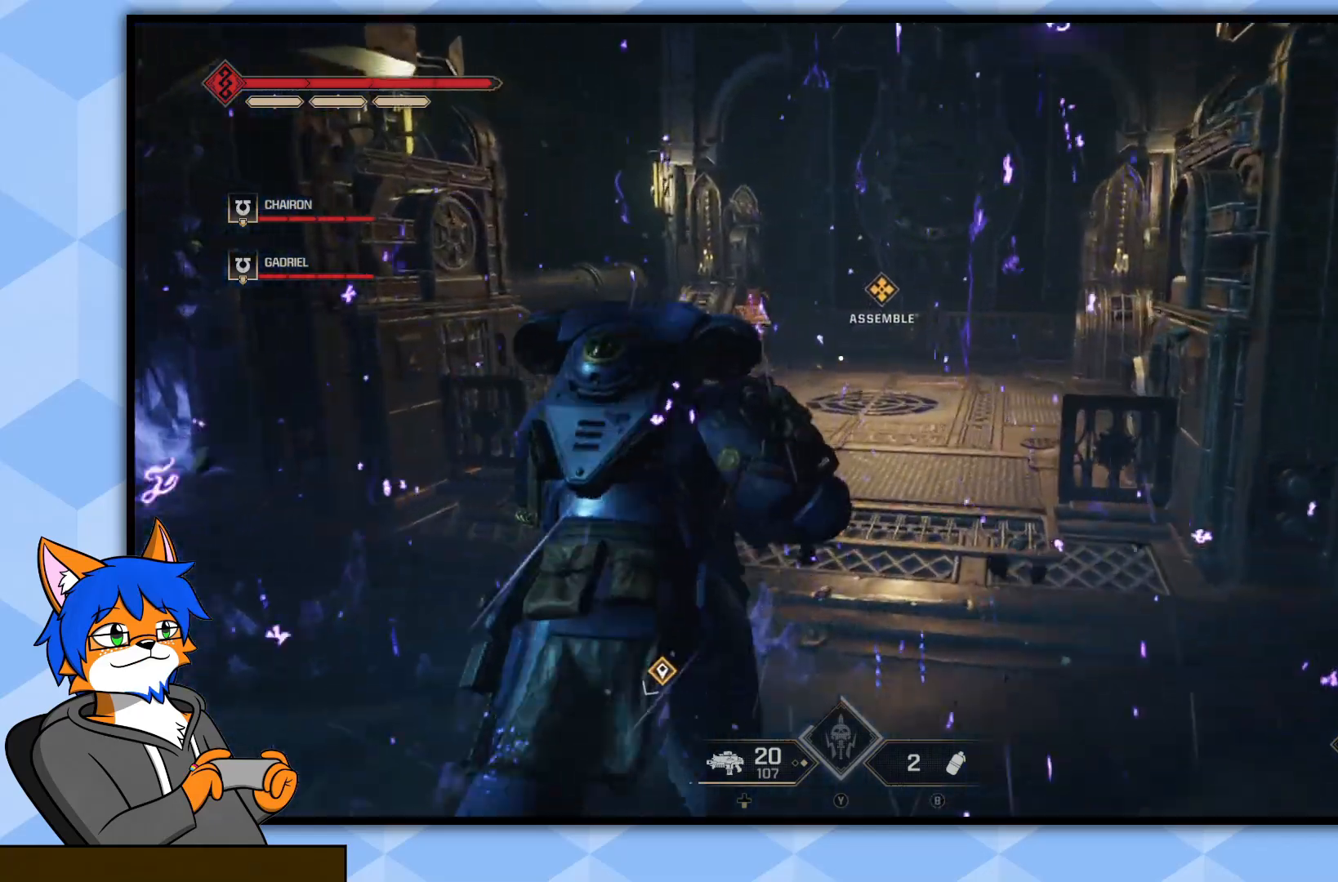
{"buttons": [], "left_stick": "up", "right_stick": "center", "events": []}